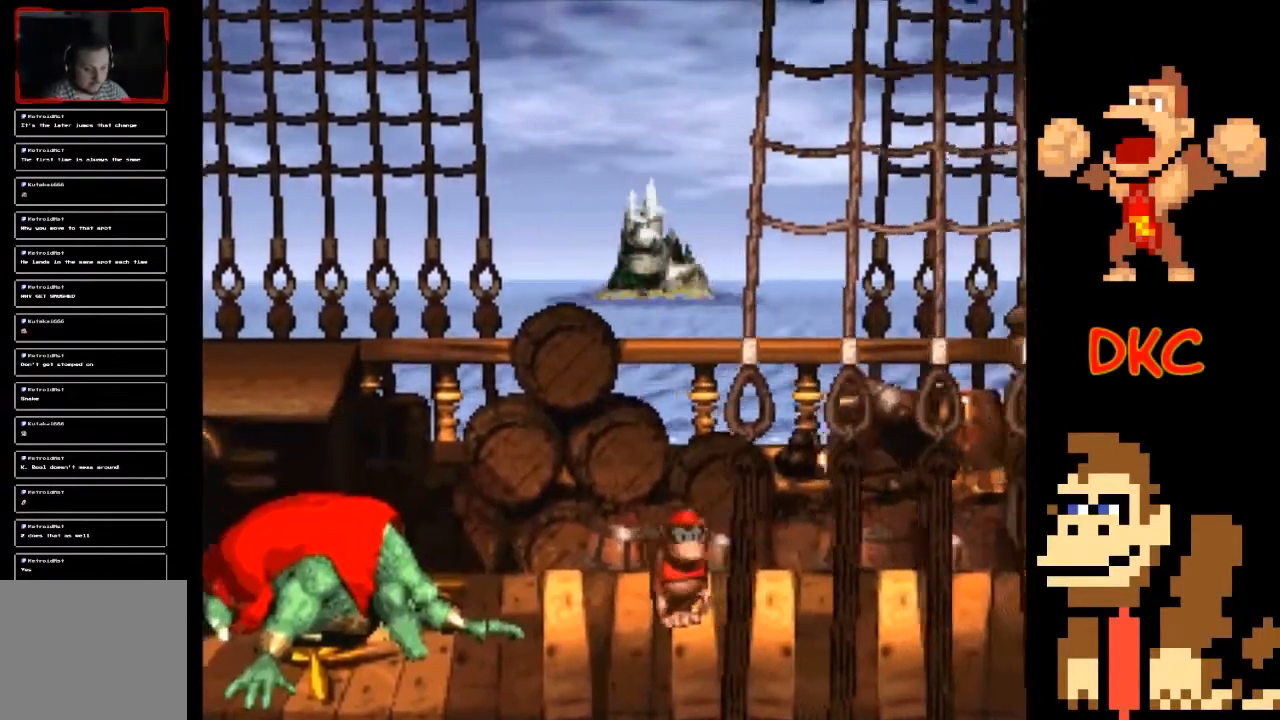
Gameplay with a controller (Xbox layout); each line is a JSON object with the inputs held at the frame after it. "events" lists button and stick changes between this image and that frame as [ms after this image, input, new state], when the widget could be followed in between. Not read: L3 R3.
{"buttons": ["X"], "left_stick": "center", "right_stick": "center", "events": []}
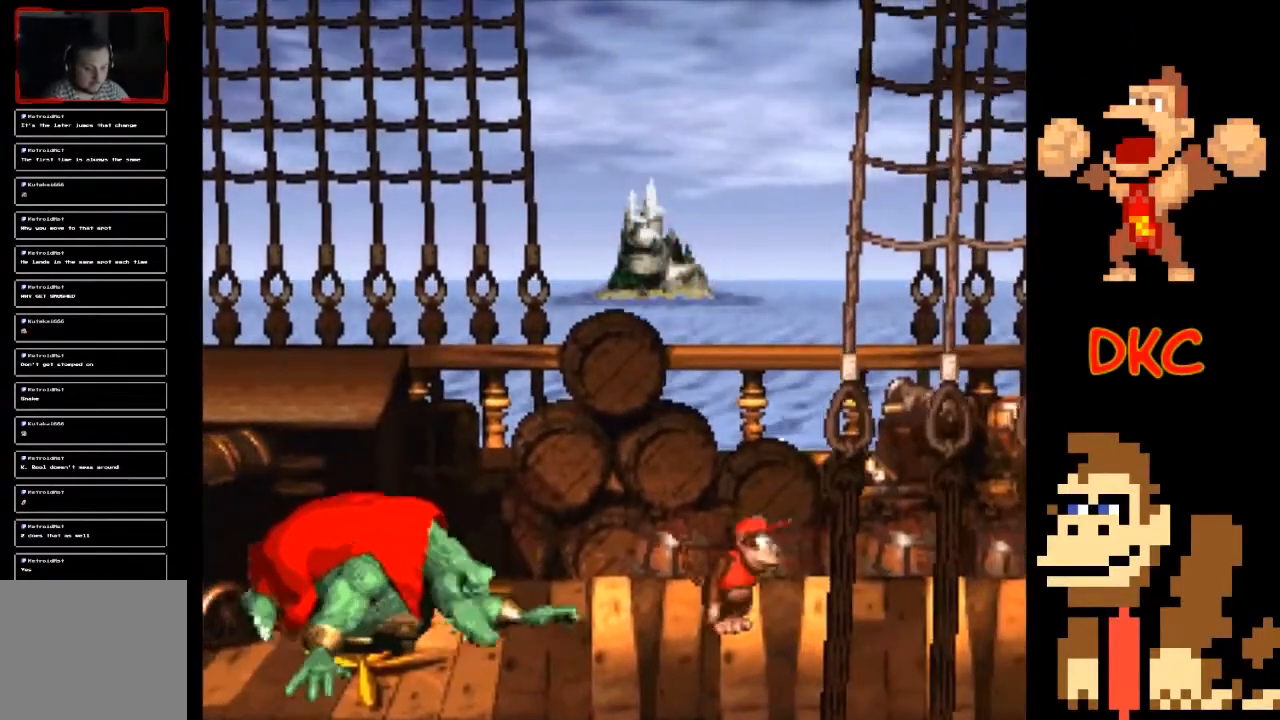
{"buttons": ["X"], "left_stick": "center", "right_stick": "center", "events": []}
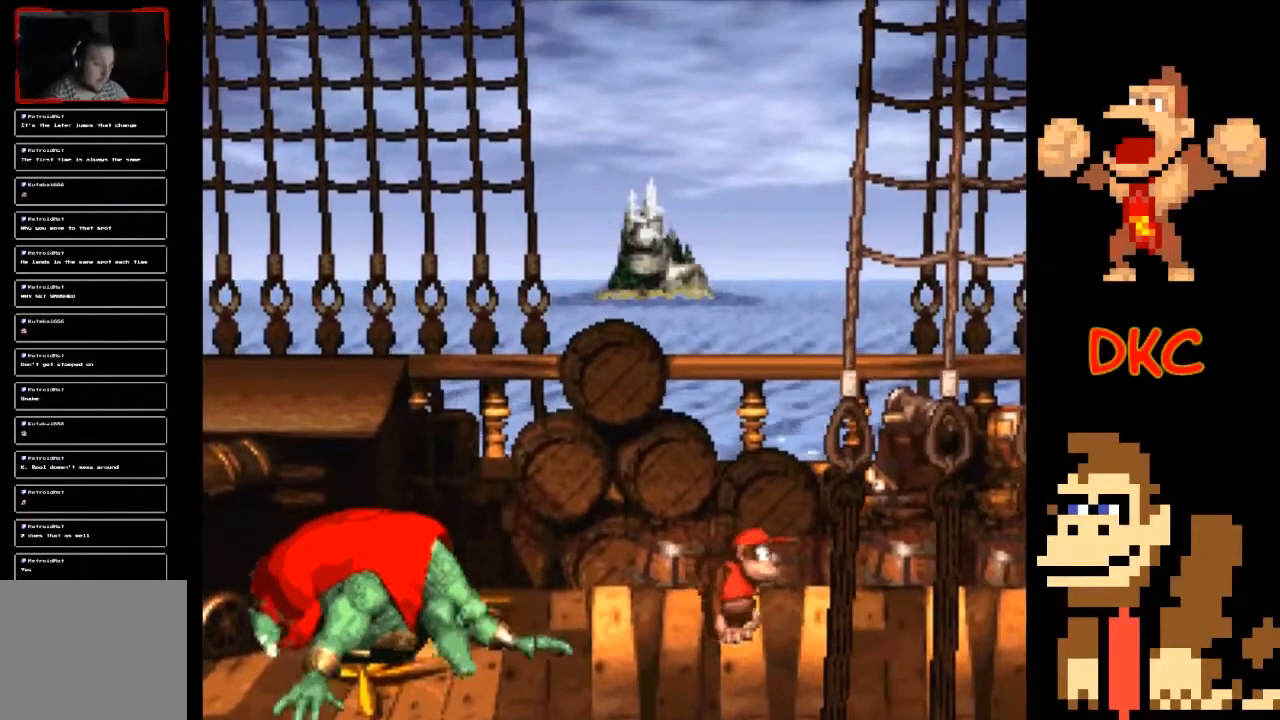
{"buttons": ["X"], "left_stick": "down", "right_stick": "center", "events": [[333, "left_stick", "down"]]}
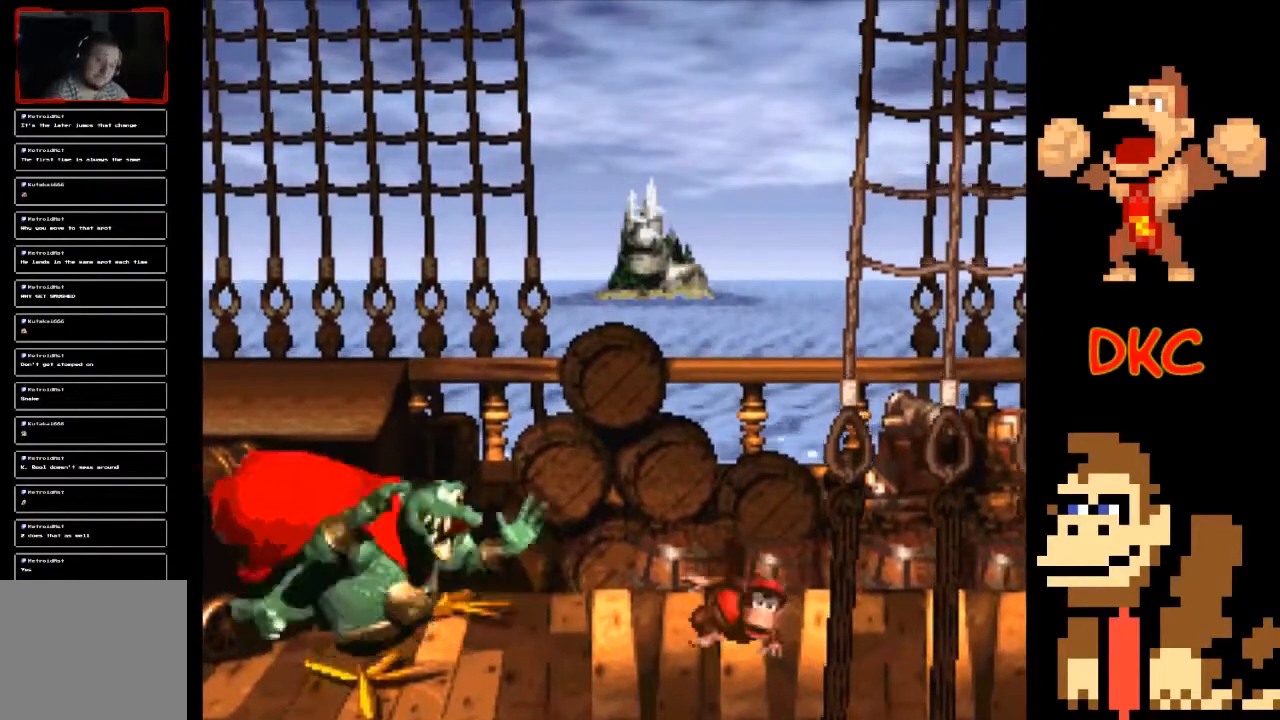
{"buttons": ["X"], "left_stick": "down", "right_stick": "center", "events": []}
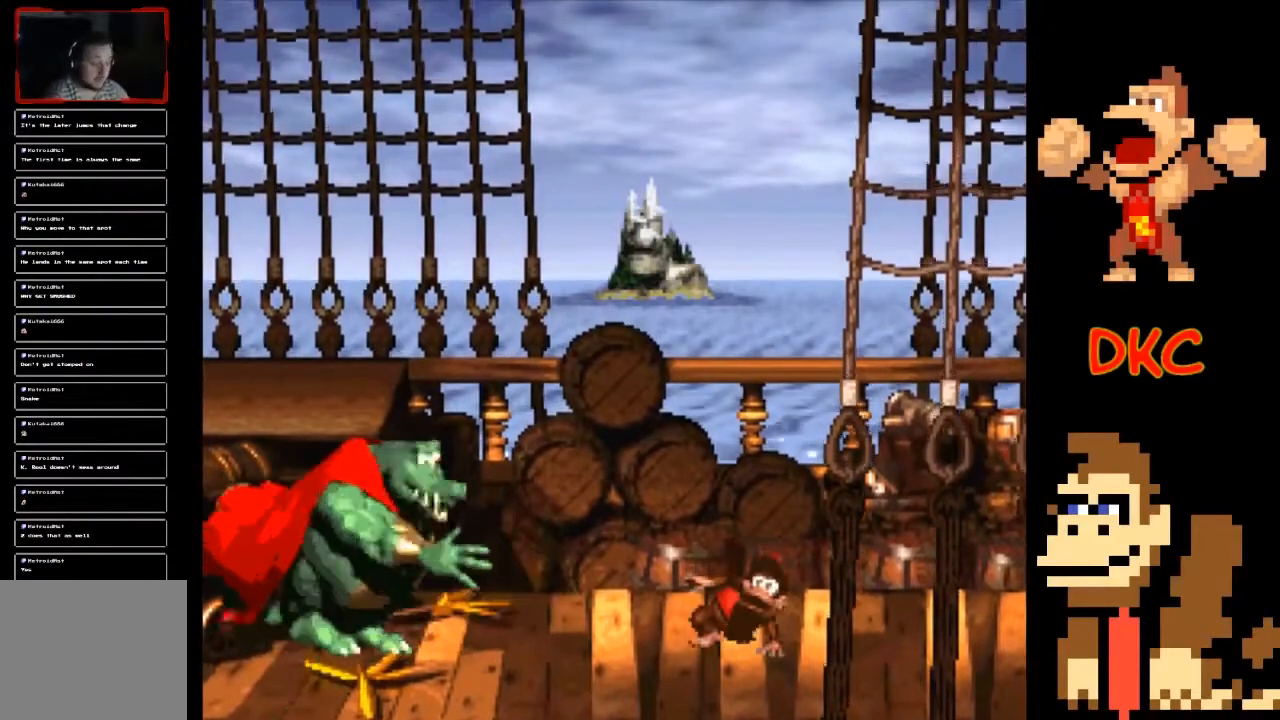
{"buttons": ["X"], "left_stick": "down", "right_stick": "center", "events": []}
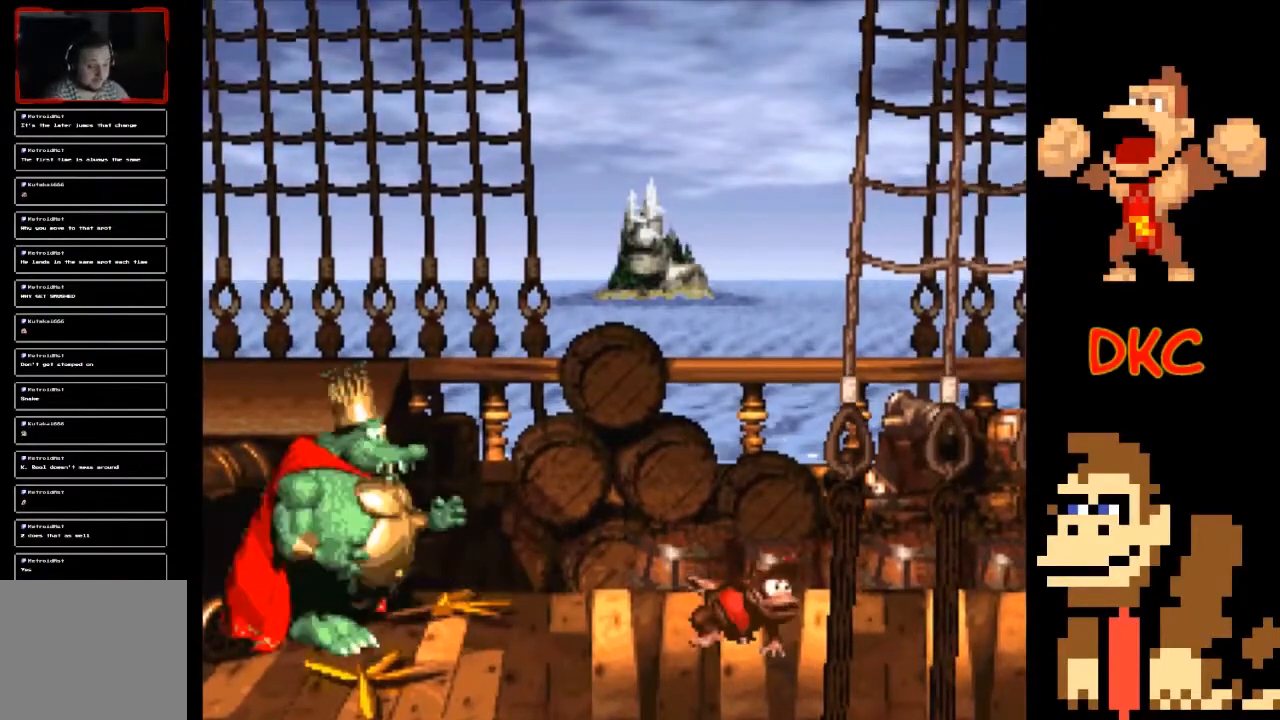
{"buttons": ["X"], "left_stick": "right", "right_stick": "center", "events": [[433, "left_stick", "right"]]}
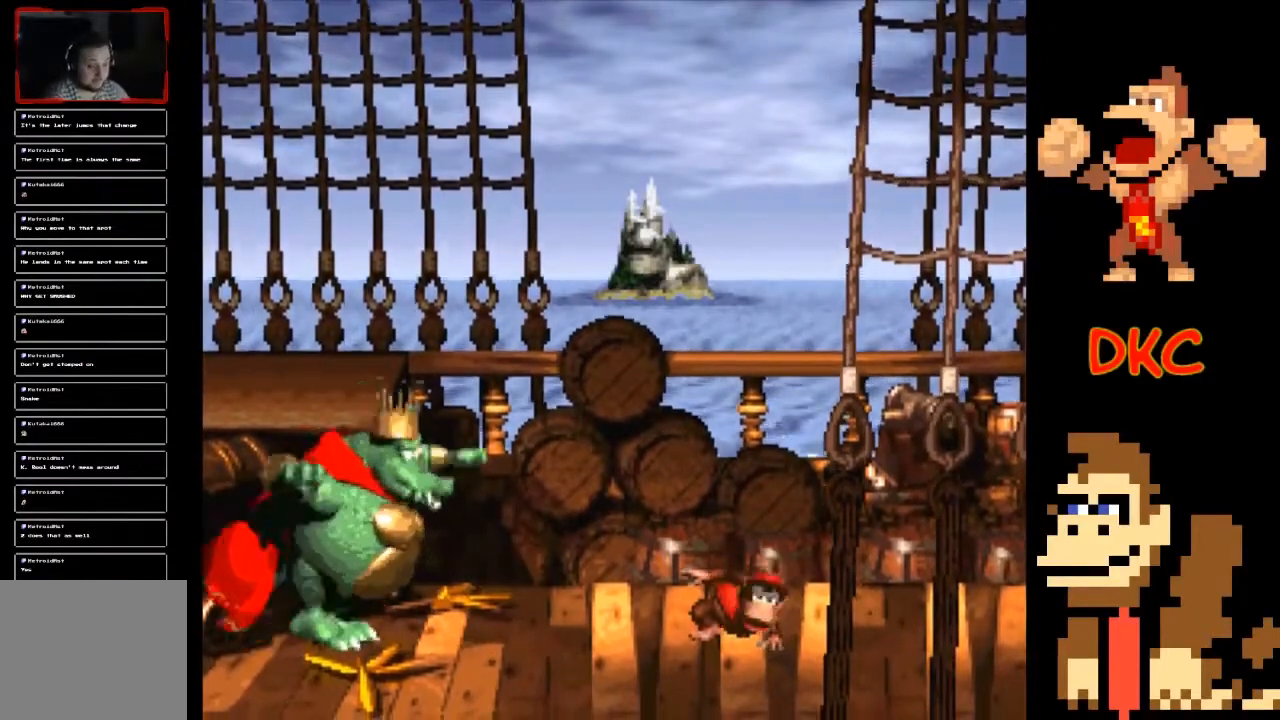
{"buttons": ["X"], "left_stick": "center", "right_stick": "center", "events": [[100, "left_stick", "center"], [367, "left_stick", "left"], [467, "left_stick", "center"]]}
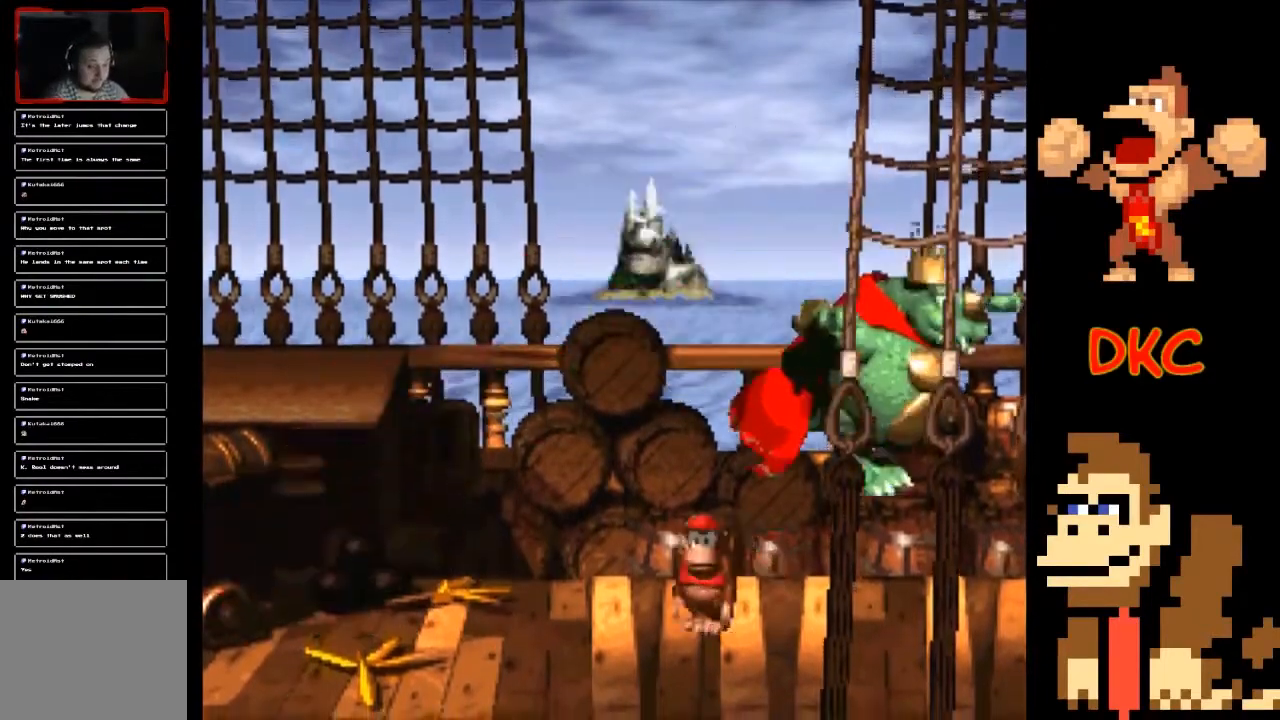
{"buttons": ["X"], "left_stick": "center", "right_stick": "center", "events": [[100, "left_stick", "right"], [467, "left_stick", "center"]]}
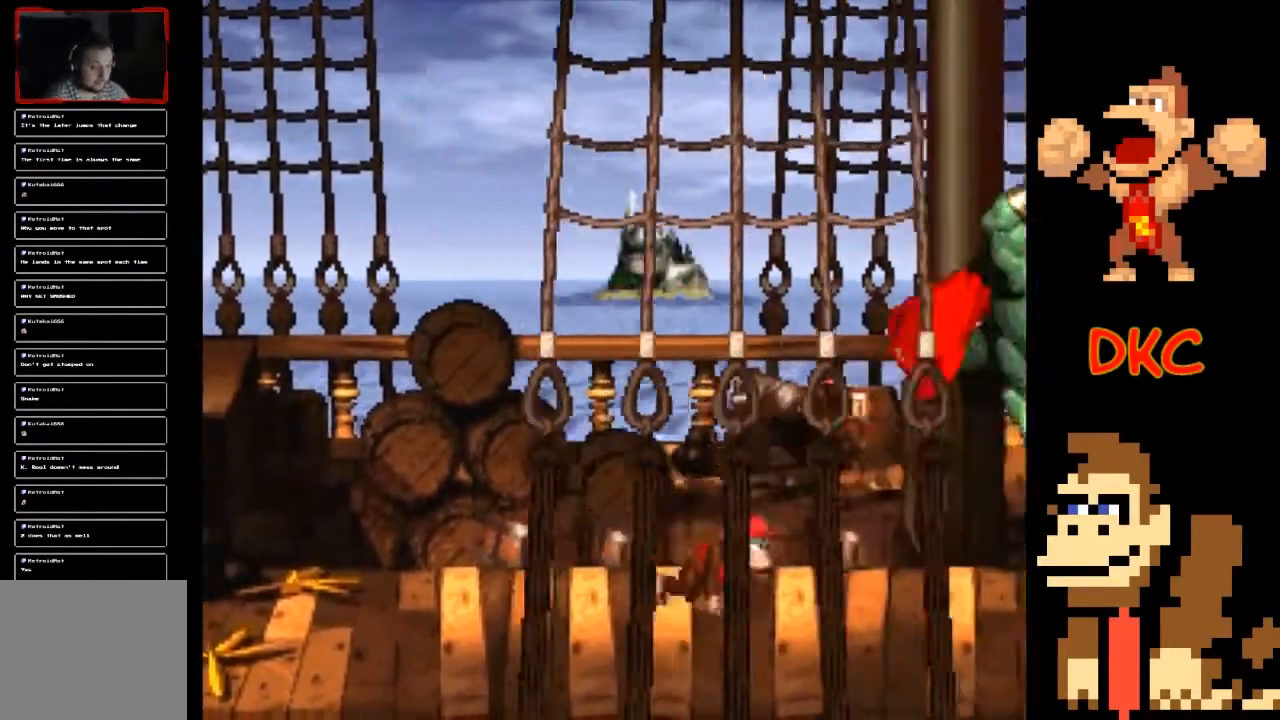
{"buttons": ["X"], "left_stick": "right", "right_stick": "center", "events": [[167, "left_stick", "right"]]}
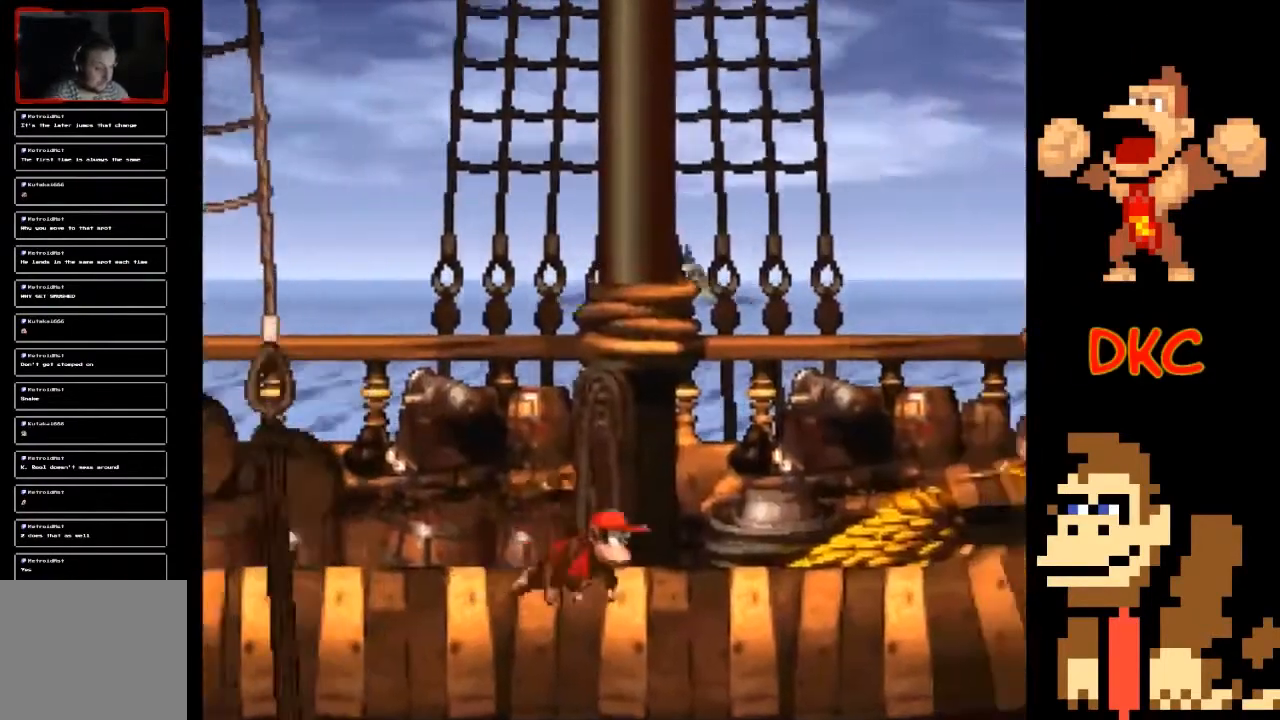
{"buttons": ["X"], "left_stick": "center", "right_stick": "center", "events": [[33, "left_stick", "center"]]}
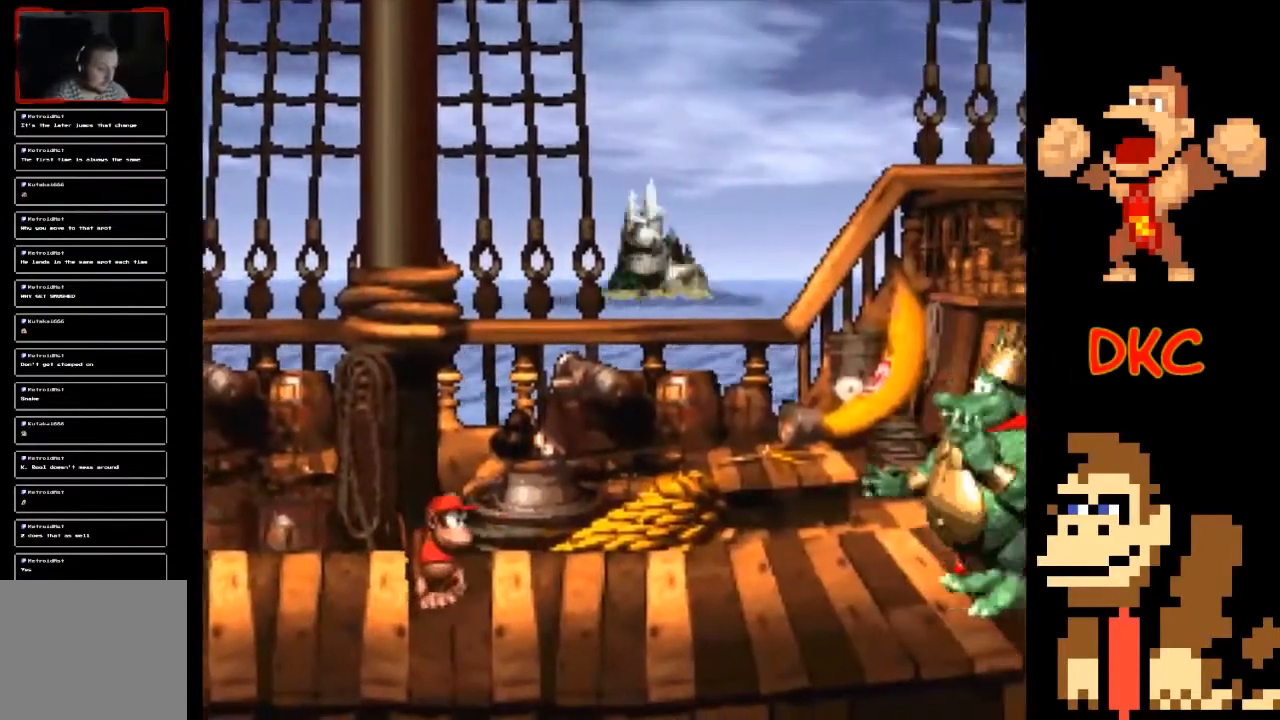
{"buttons": ["A", "X"], "left_stick": "right", "right_stick": "center", "events": [[267, "left_stick", "right"], [333, "A", "down"]]}
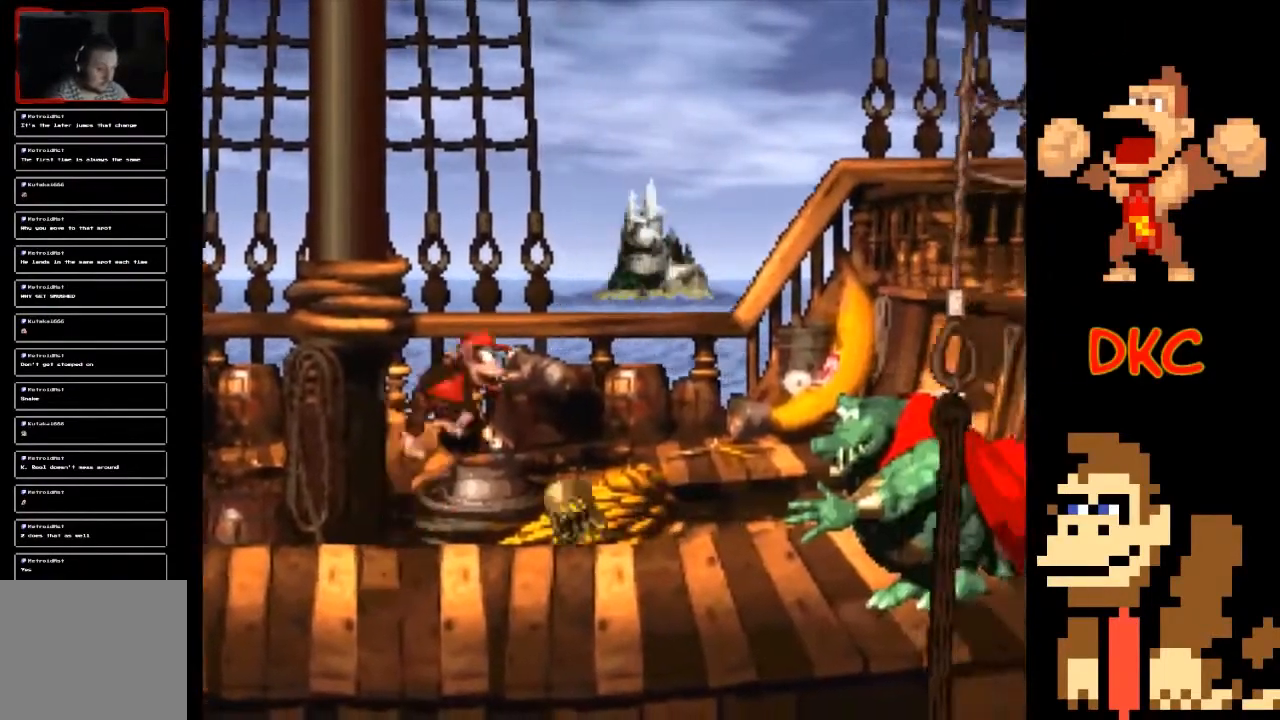
{"buttons": ["X"], "left_stick": "right", "right_stick": "center", "events": [[33, "A", "up"], [167, "left_stick", "center"], [267, "left_stick", "left"], [400, "left_stick", "center"], [500, "left_stick", "right"]]}
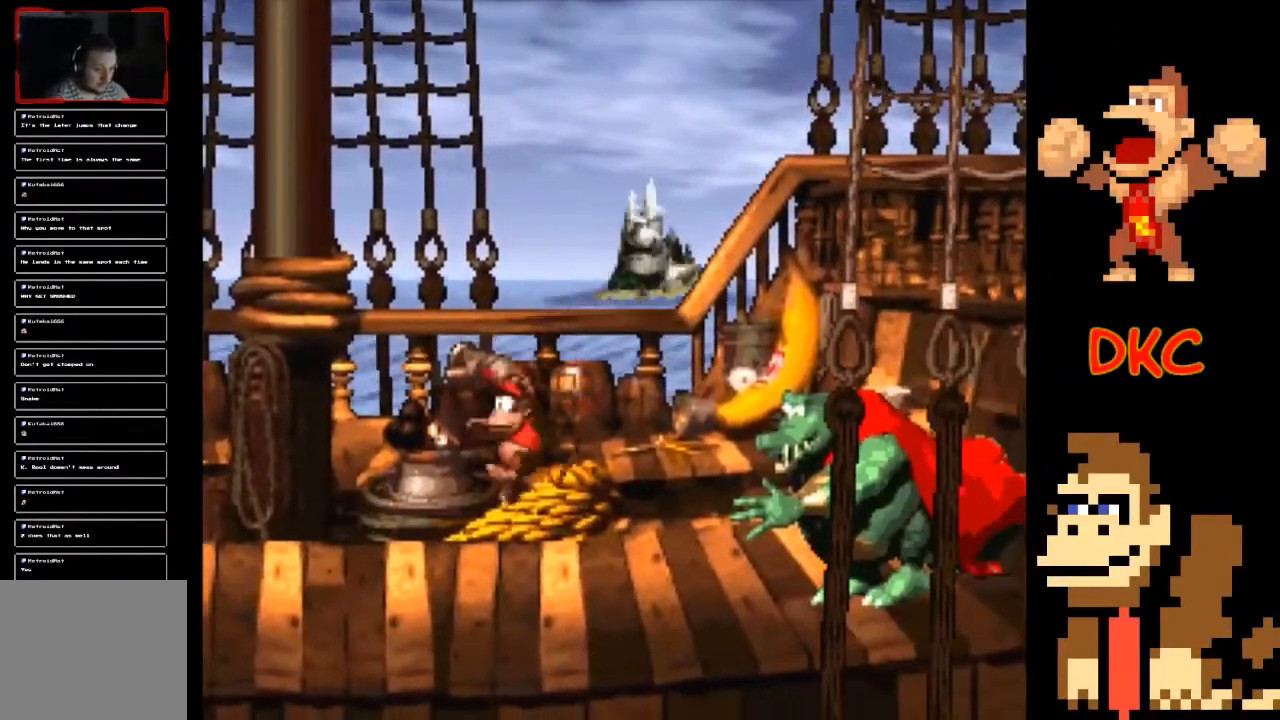
{"buttons": ["X"], "left_stick": "right", "right_stick": "center", "events": [[100, "A", "down"], [367, "A", "up"]]}
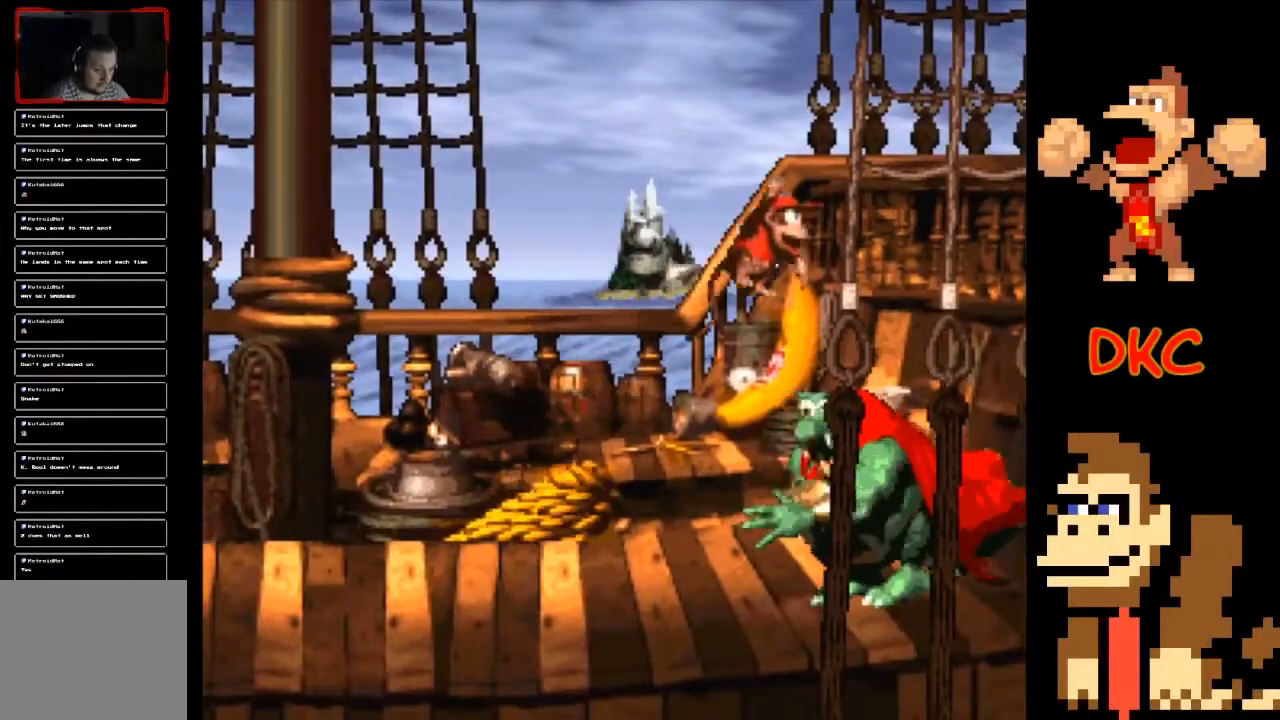
{"buttons": ["X"], "left_stick": "center", "right_stick": "center", "events": [[100, "A", "down"], [100, "left_stick", "left"], [367, "A", "up"], [500, "left_stick", "center"]]}
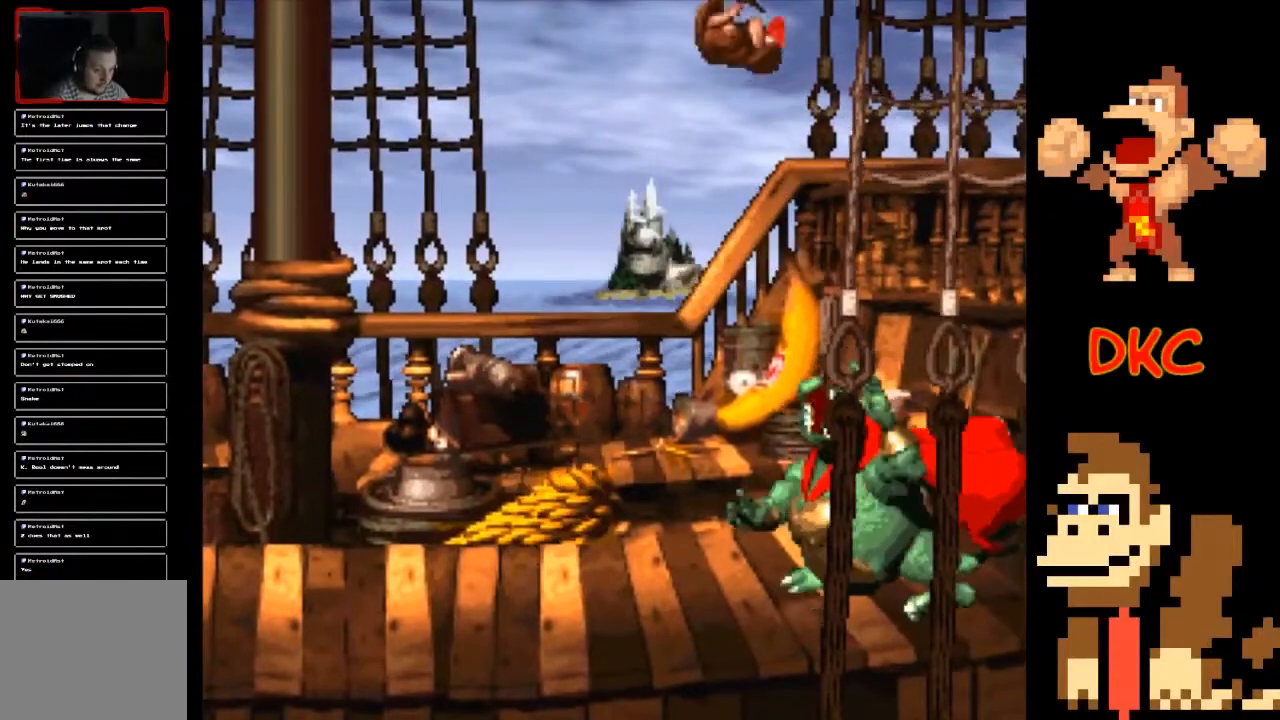
{"buttons": ["X"], "left_stick": "down", "right_stick": "center", "events": [[467, "left_stick", "down"]]}
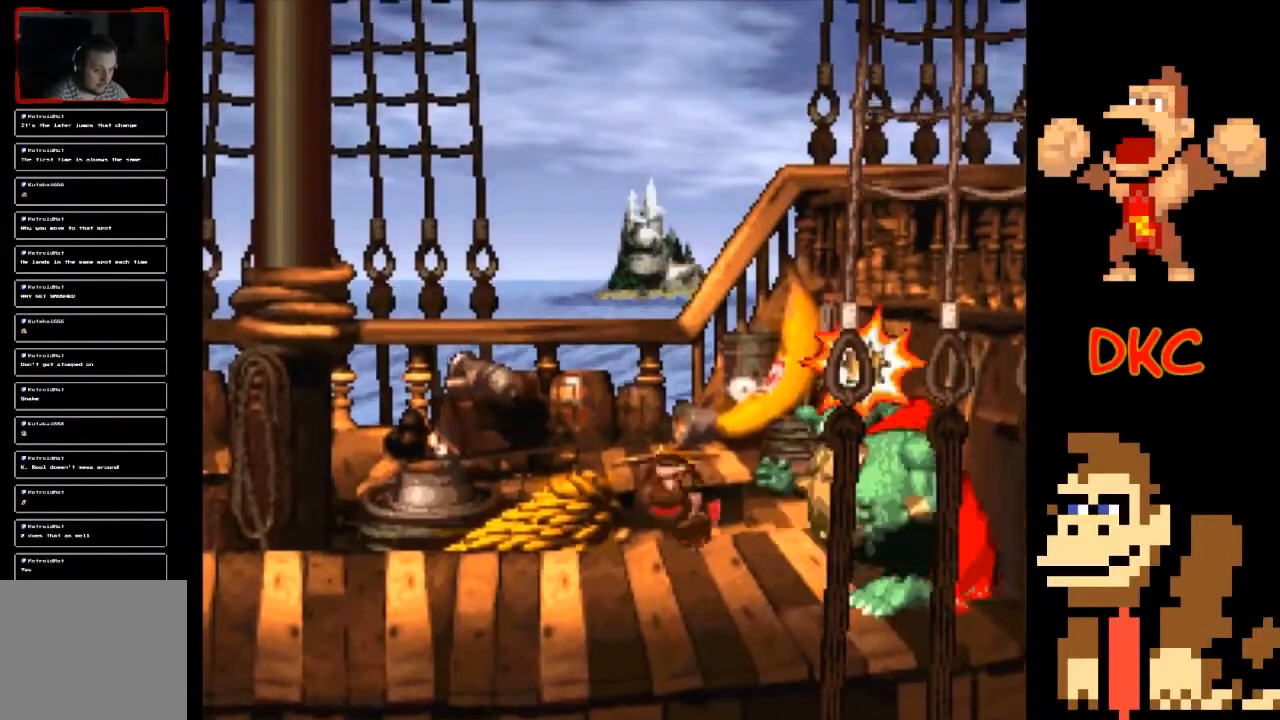
{"buttons": ["X"], "left_stick": "down", "right_stick": "center", "events": []}
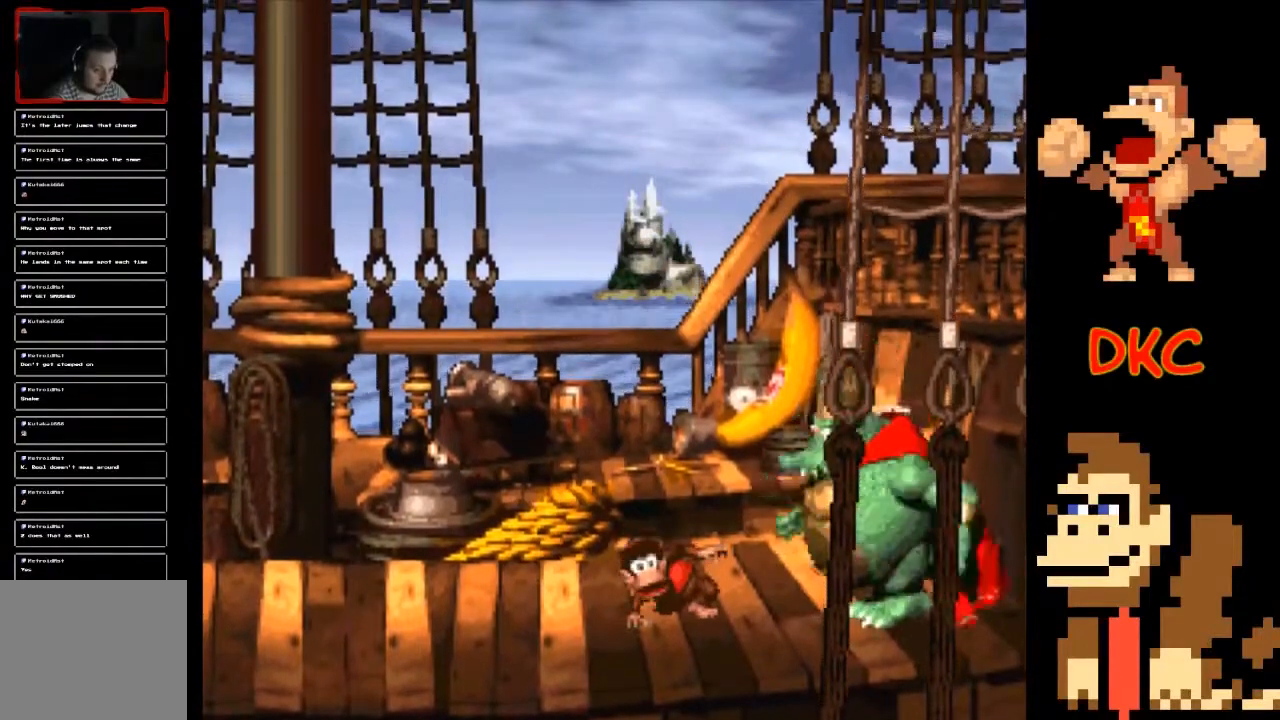
{"buttons": ["X"], "left_stick": "down", "right_stick": "center", "events": []}
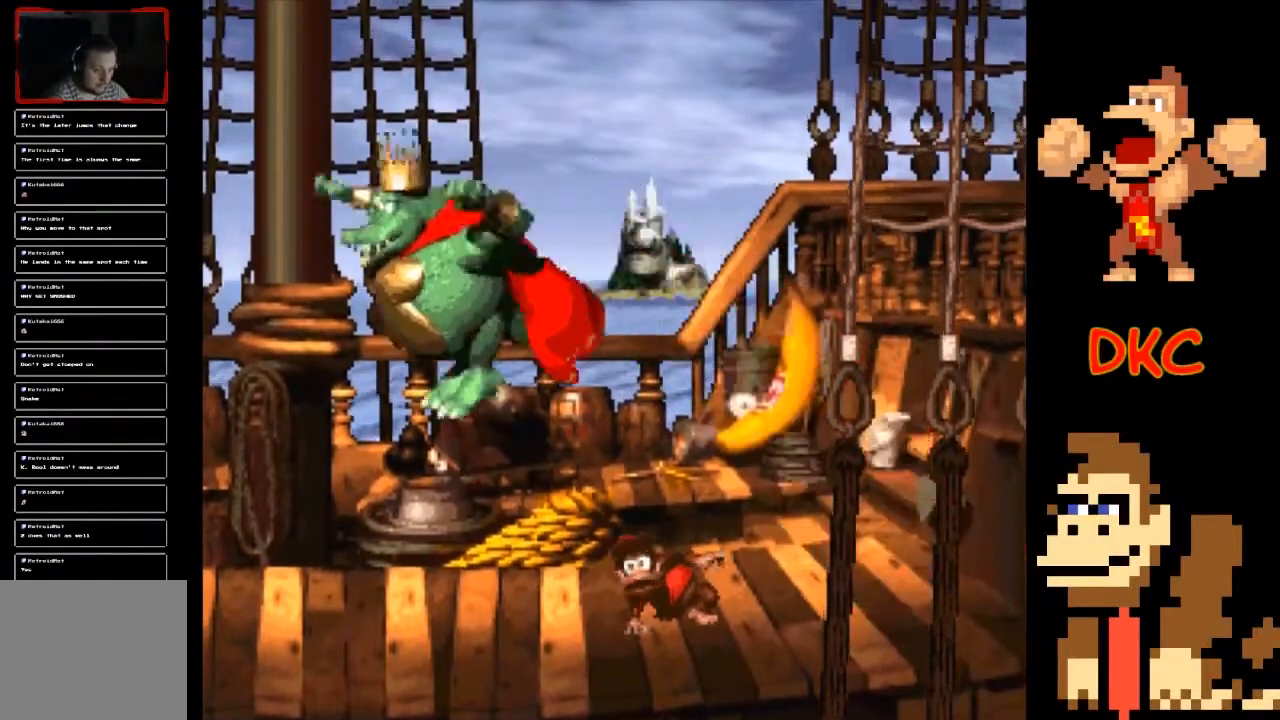
{"buttons": ["X"], "left_stick": "center", "right_stick": "center", "events": [[200, "left_stick", "up-left"], [467, "left_stick", "center"]]}
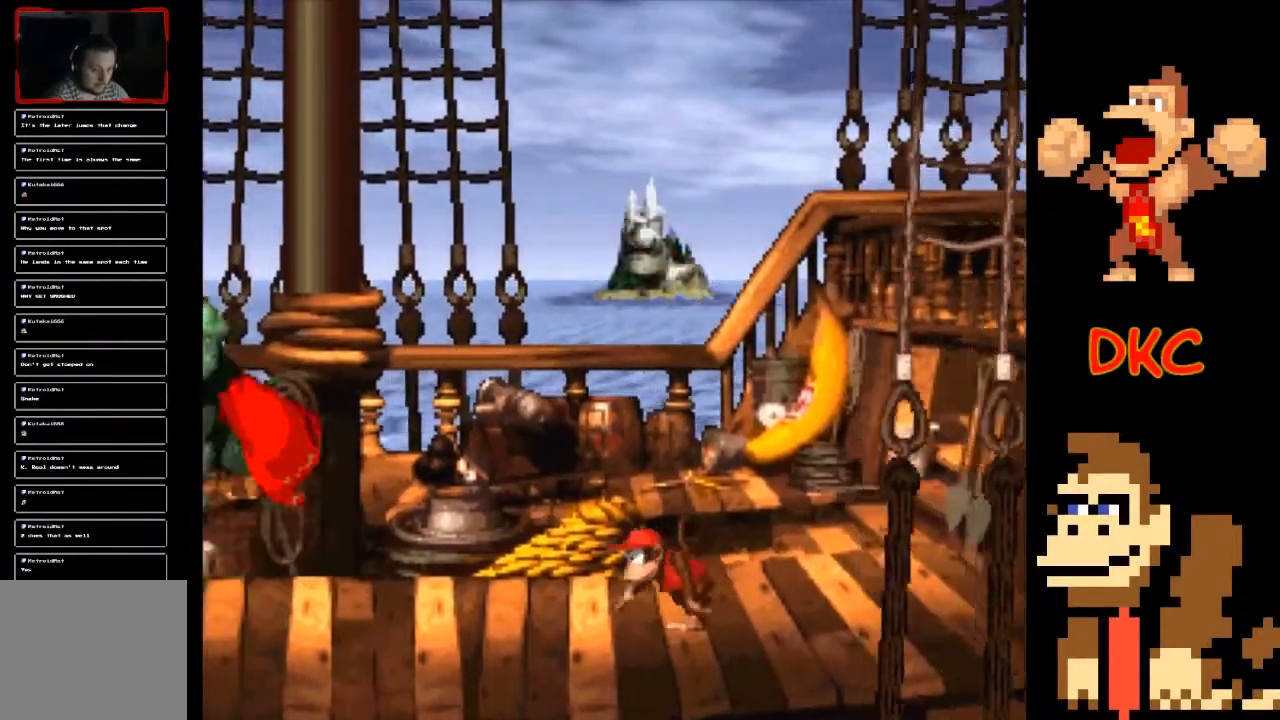
{"buttons": ["X"], "left_stick": "up-left", "right_stick": "center", "events": [[67, "left_stick", "up-left"]]}
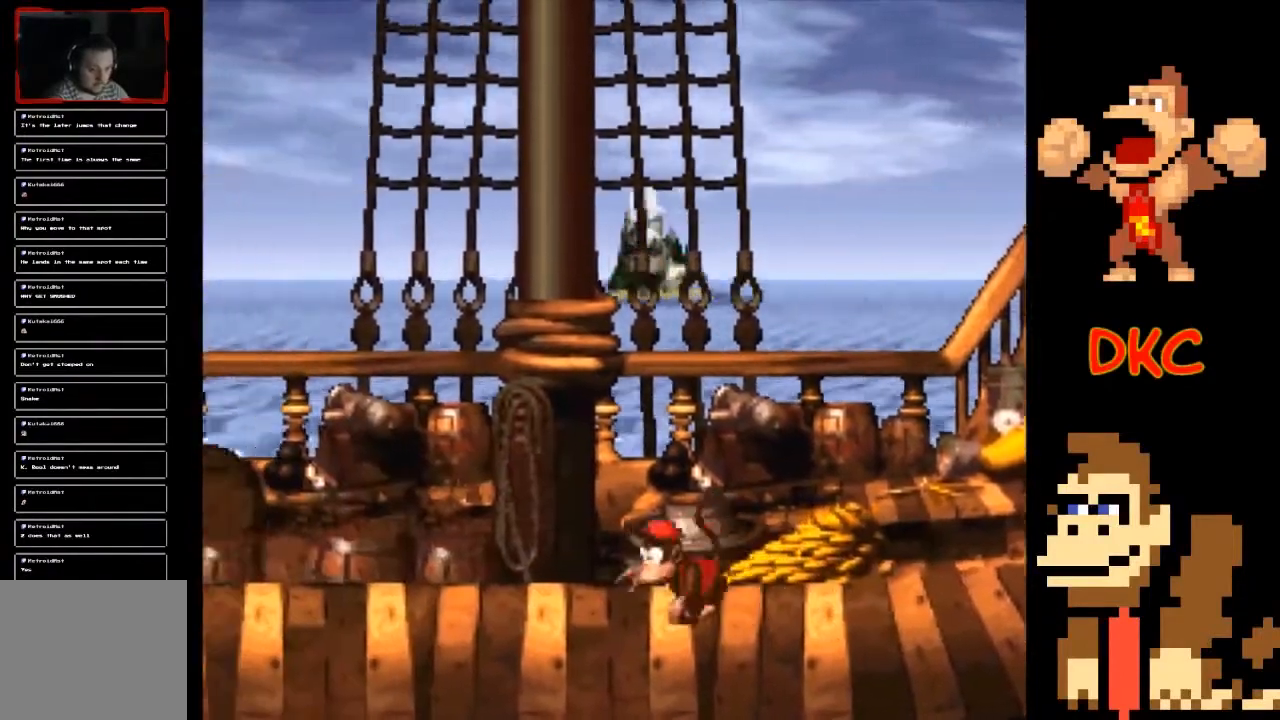
{"buttons": ["X"], "left_stick": "center", "right_stick": "center", "events": [[233, "left_stick", "center"], [367, "left_stick", "right"], [500, "left_stick", "center"]]}
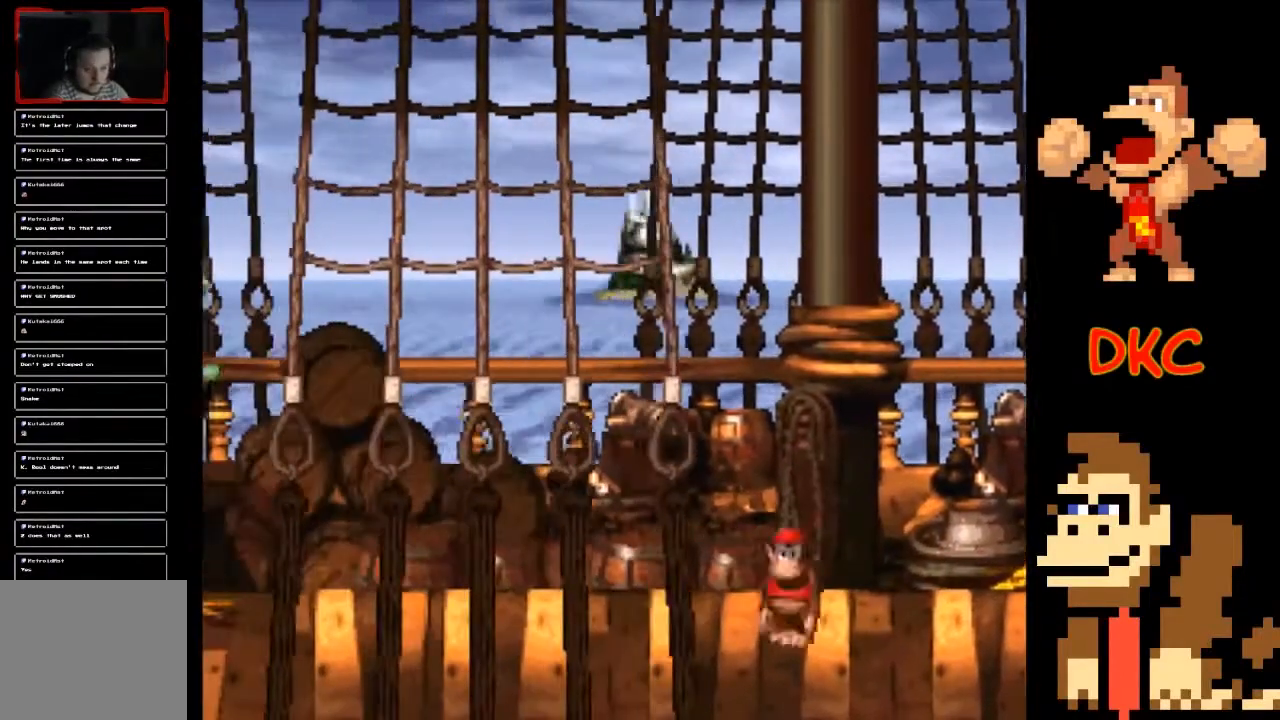
{"buttons": ["X"], "left_stick": "center", "right_stick": "center", "events": [[67, "left_stick", "left"], [133, "left_stick", "up-left"], [267, "left_stick", "center"], [333, "left_stick", "right"], [500, "left_stick", "center"]]}
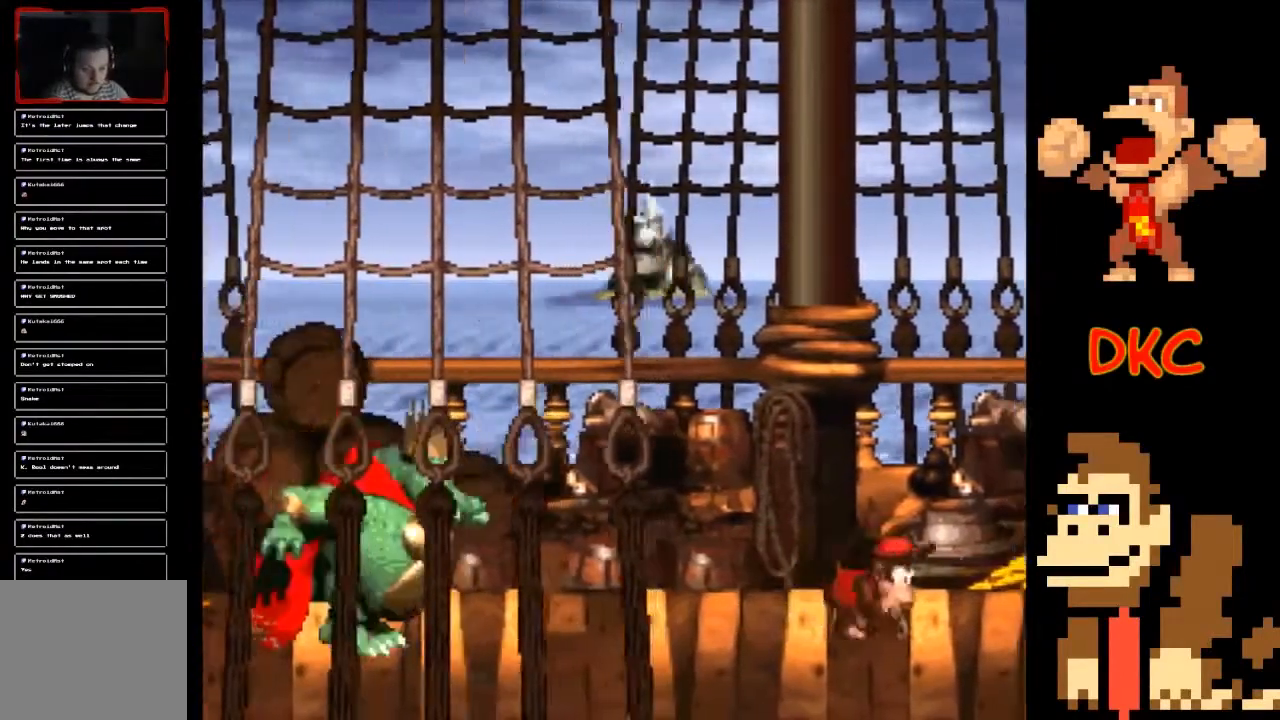
{"buttons": ["X"], "left_stick": "center", "right_stick": "center", "events": [[167, "left_stick", "right"], [400, "left_stick", "center"]]}
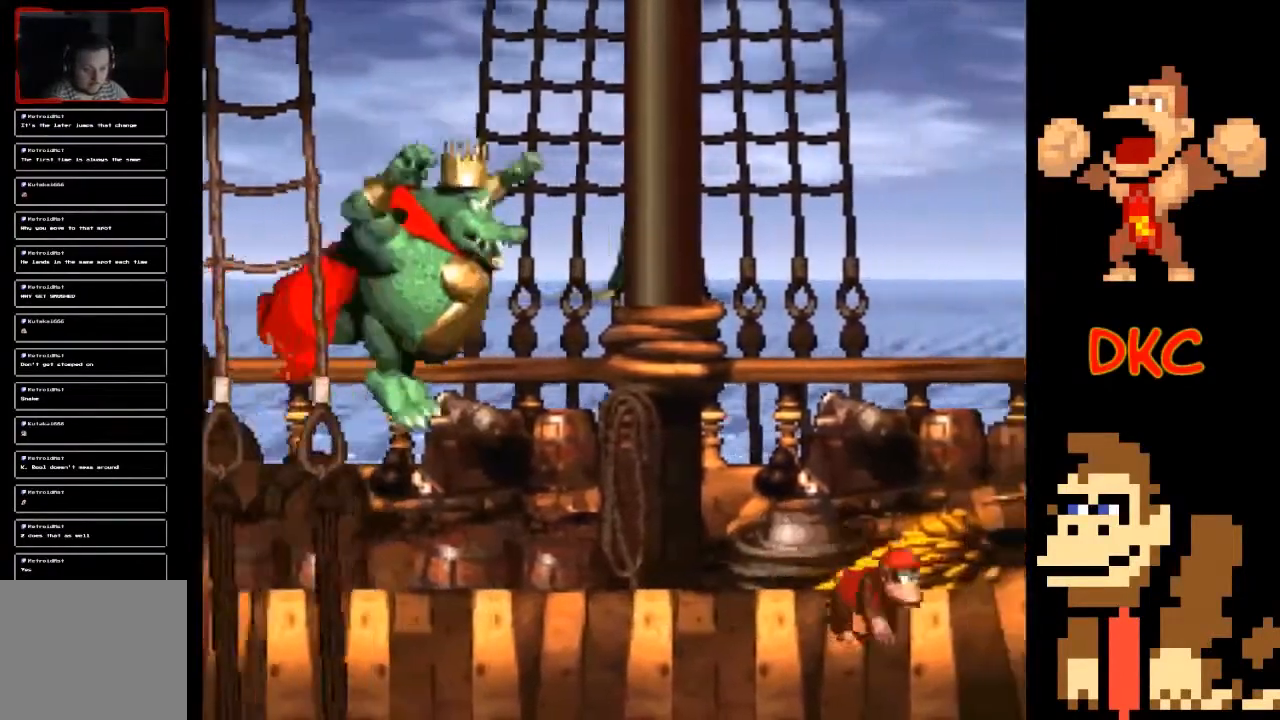
{"buttons": ["X"], "left_stick": "left", "right_stick": "center", "events": [[300, "left_stick", "up-left"], [367, "X", "up"], [367, "left_stick", "left"], [467, "X", "down"]]}
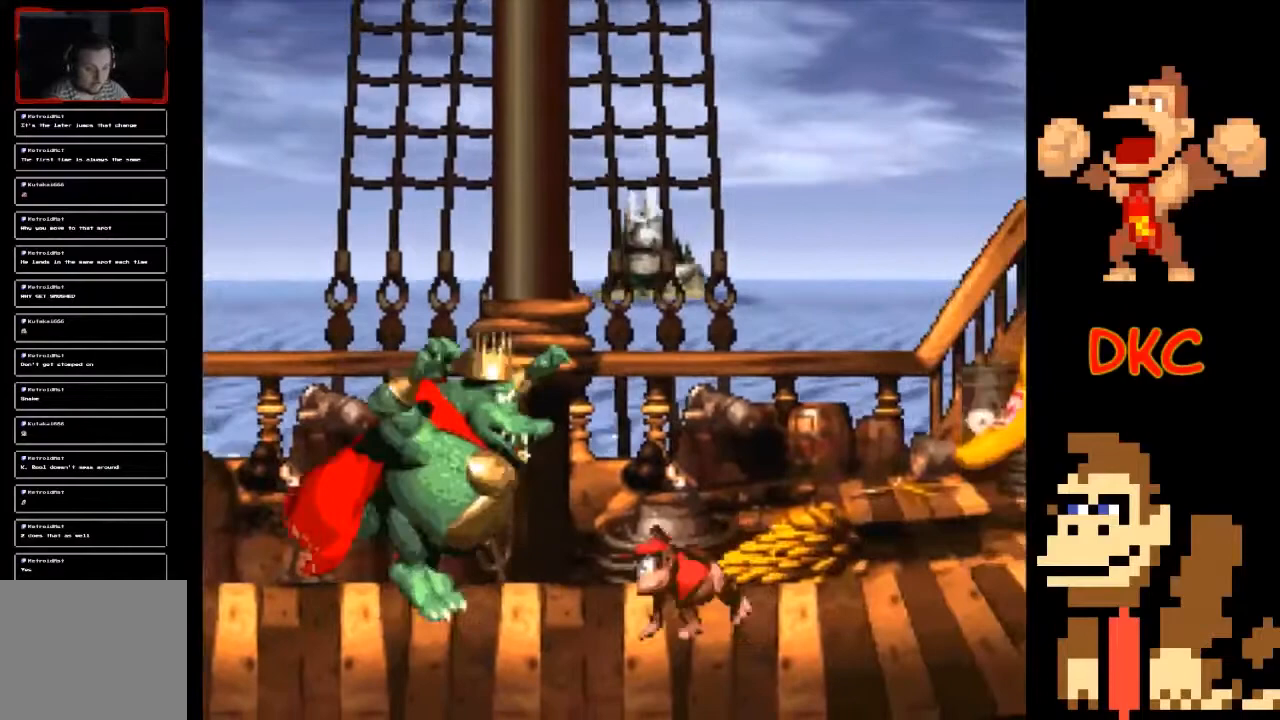
{"buttons": ["X"], "left_stick": "right", "right_stick": "center", "events": [[500, "left_stick", "right"]]}
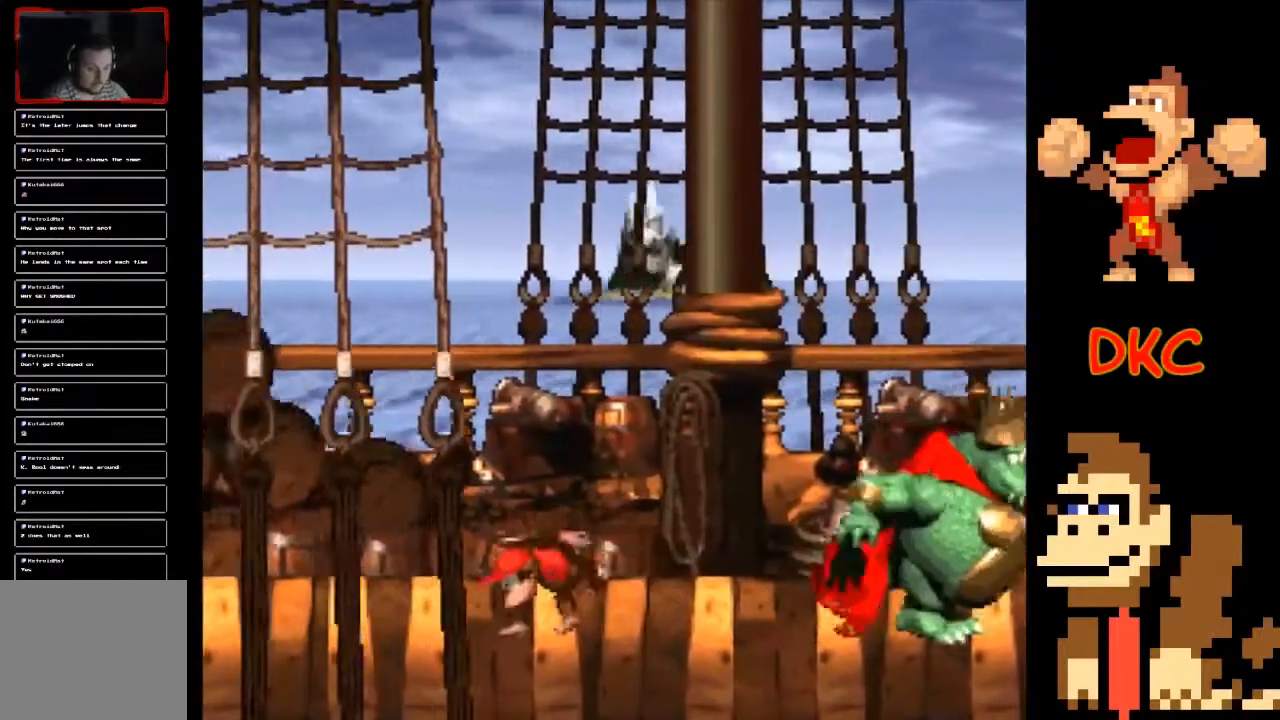
{"buttons": ["X"], "left_stick": "center", "right_stick": "center", "events": [[367, "left_stick", "center"]]}
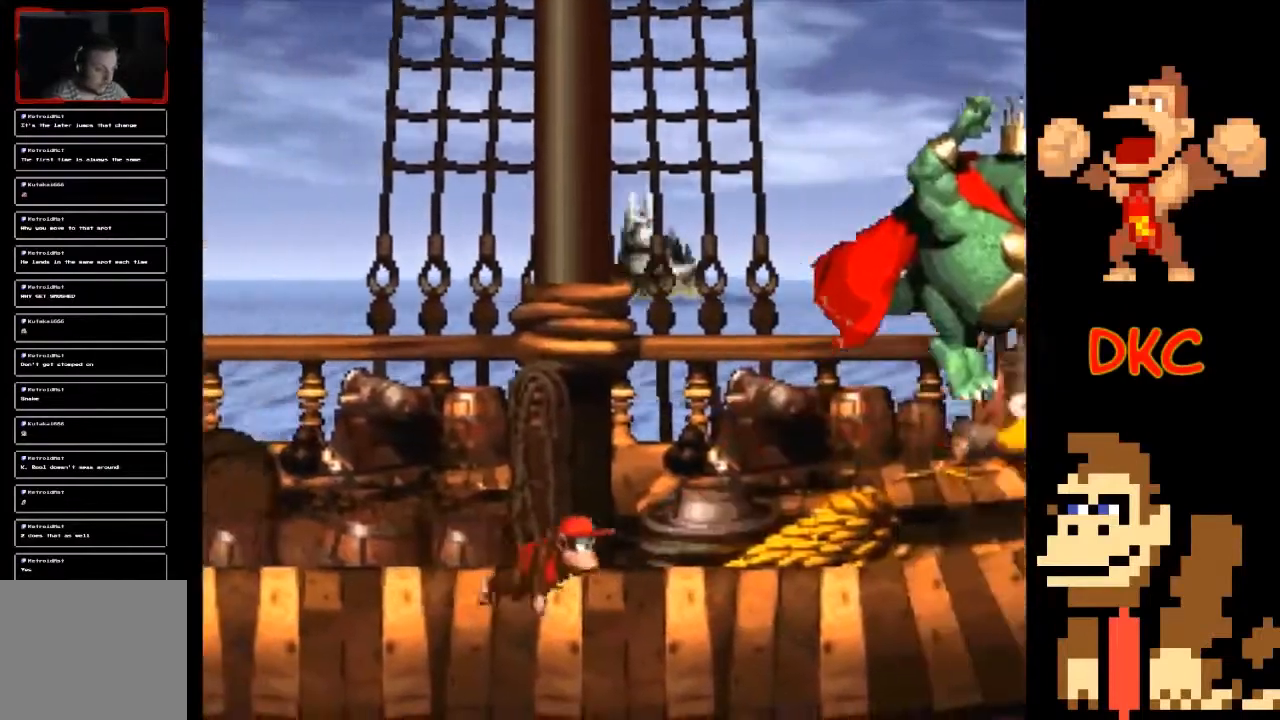
{"buttons": ["X"], "left_stick": "center", "right_stick": "center", "events": [[200, "left_stick", "right"], [333, "left_stick", "center"]]}
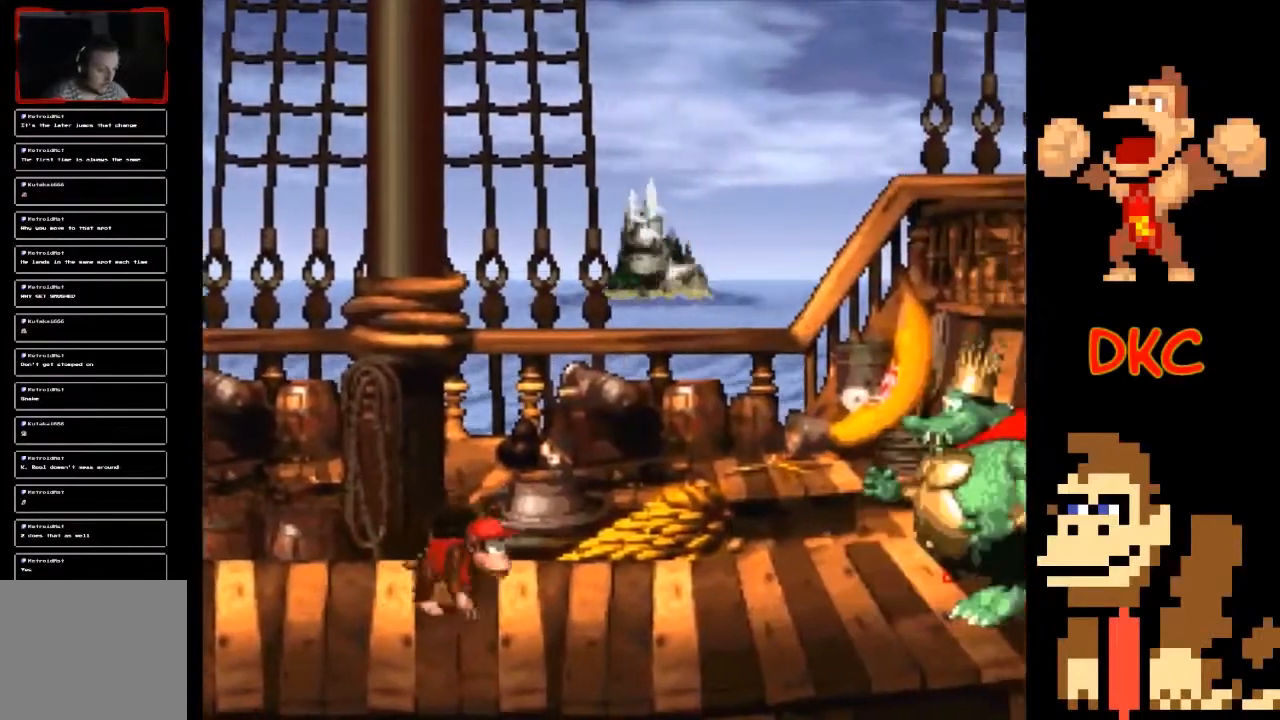
{"buttons": ["X"], "left_stick": "center", "right_stick": "center", "events": []}
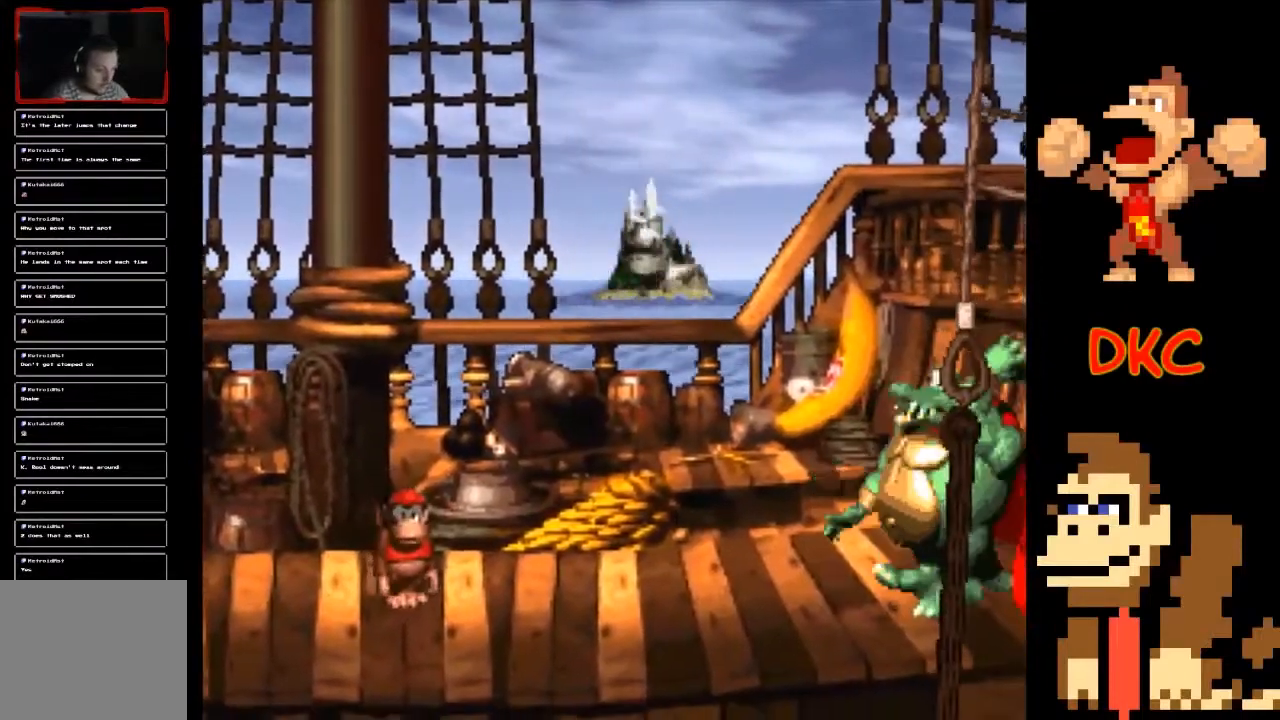
{"buttons": ["X"], "left_stick": "right", "right_stick": "center", "events": [[200, "A", "down"], [200, "left_stick", "right"], [367, "A", "up"]]}
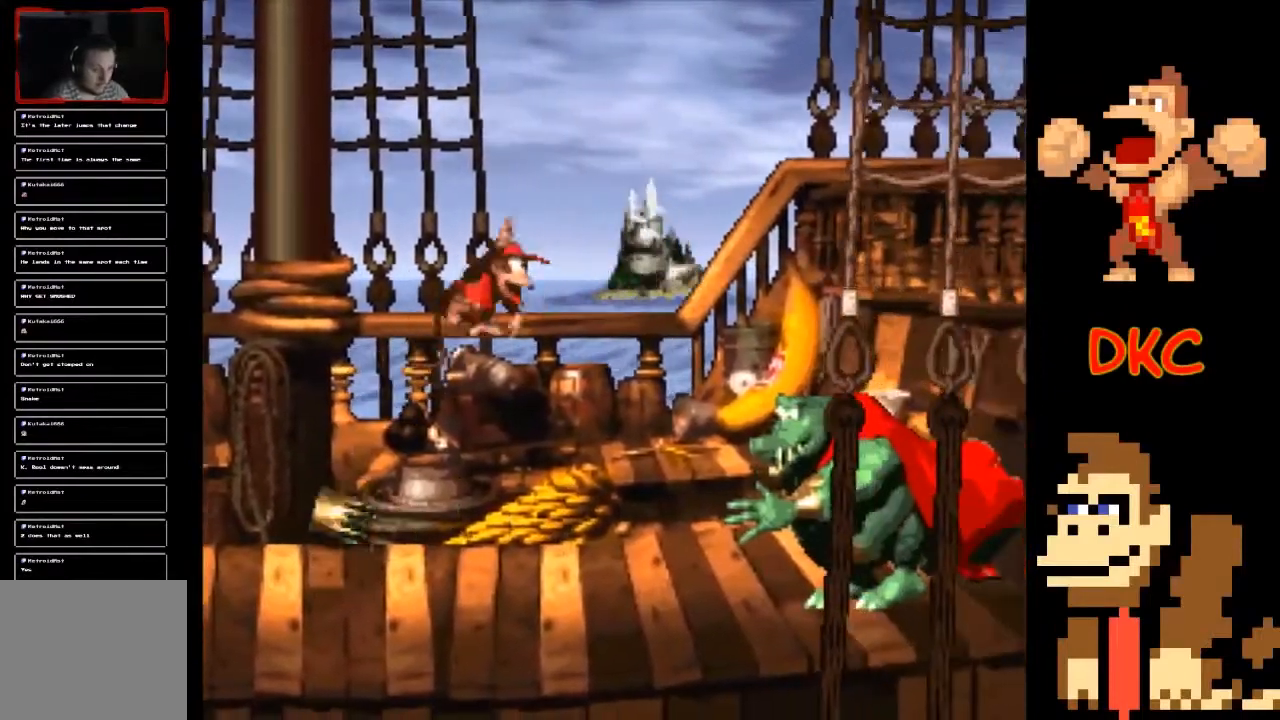
{"buttons": ["A", "X"], "left_stick": "right", "right_stick": "center", "events": [[33, "left_stick", "center"], [367, "left_stick", "right"], [433, "A", "down"]]}
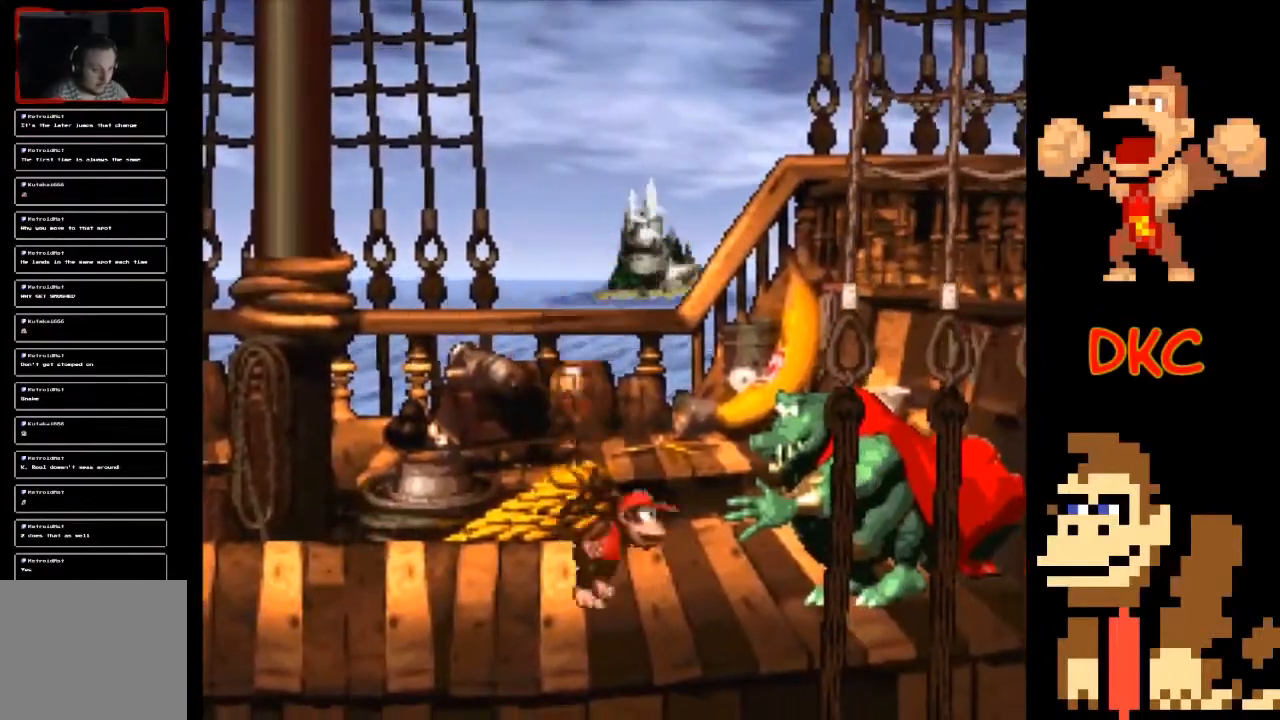
{"buttons": ["A", "X"], "left_stick": "left", "right_stick": "center", "events": [[233, "A", "up"], [333, "left_stick", "center"], [433, "left_stick", "left"], [467, "A", "down"]]}